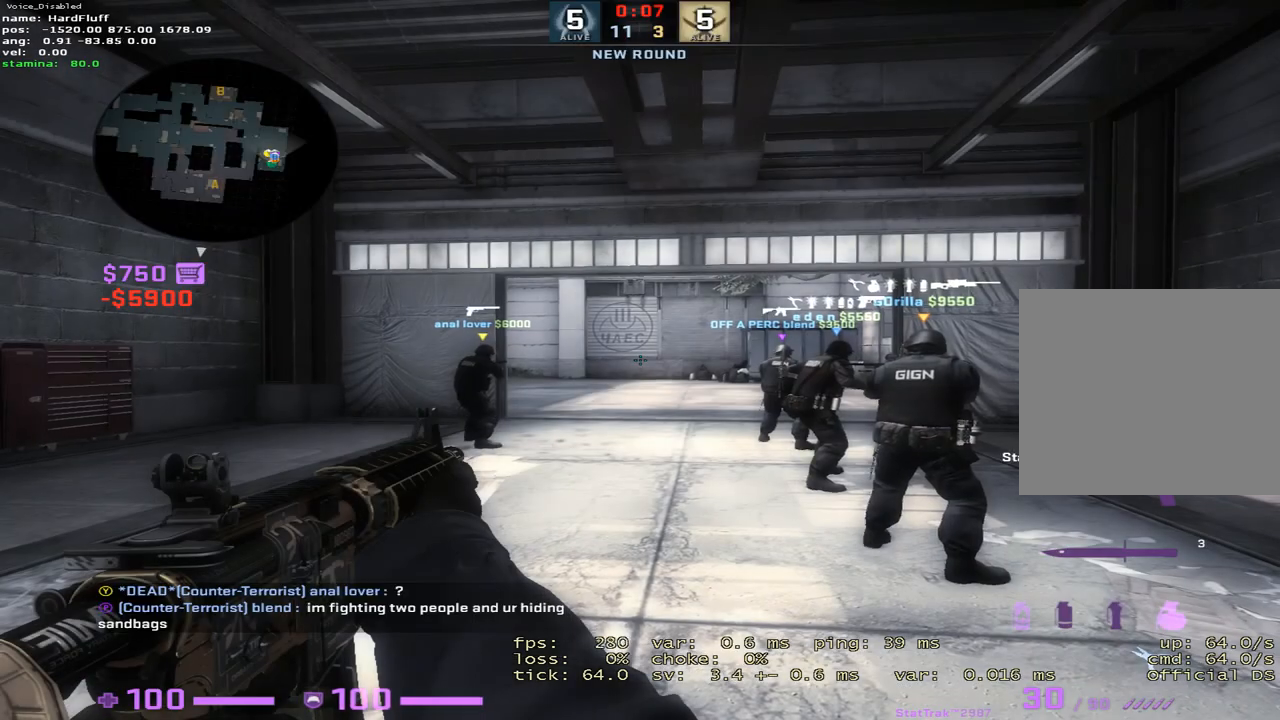
Gameplay with keyboard; each line is a JSON object with the keys held at the frame after it. "events" lists presses ("down") and releases ("up") of "1", "2", "3", "4", "5", "a", "alt", "b", "c", "ctrl", "d", "e", "f", "g", "q", "r", "s", "shift", "space", "t", "tab", "tilde", "v", "w", "x" and "z" between this image and that frame as [ms after this image, input, new state], when the widget could be followed in between. No other keys are recorded. Mouse input is not recorded.
{"keys": ["w"], "events": [[284, "w", "down"]]}
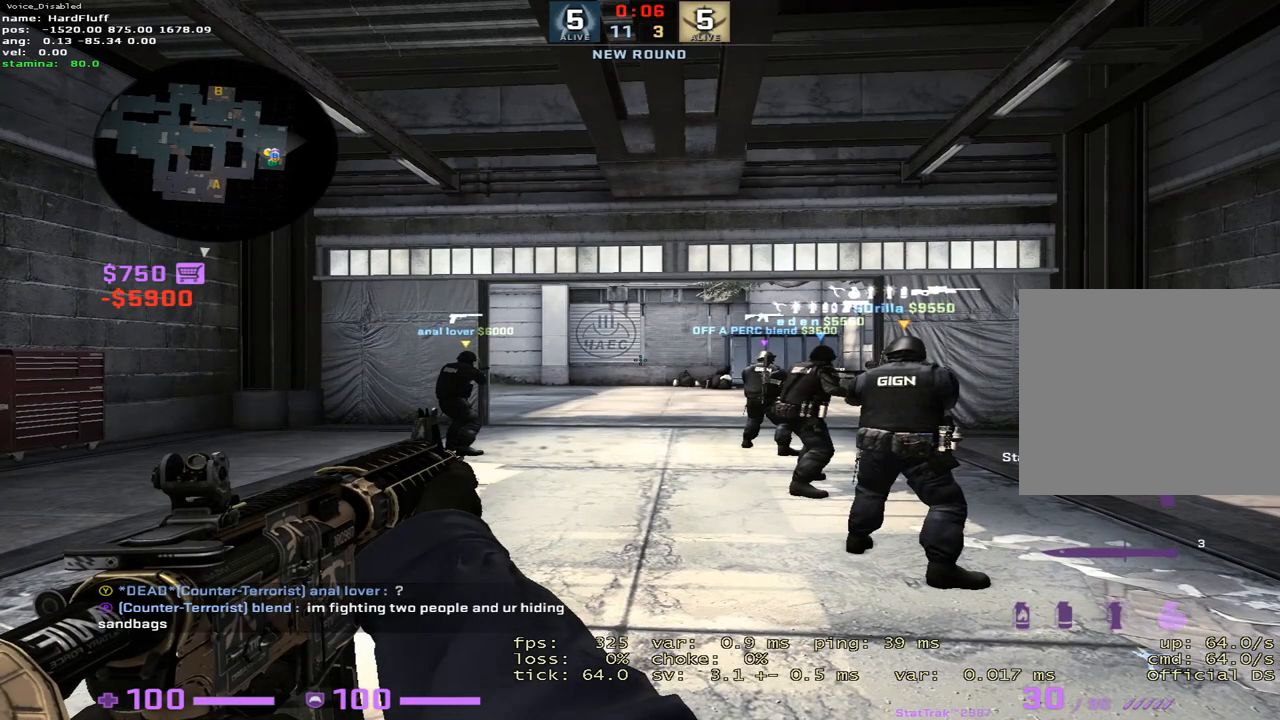
{"keys": ["tab", "w"], "events": [[84, "3", "down"], [251, "3", "up"], [317, "tab", "down"]]}
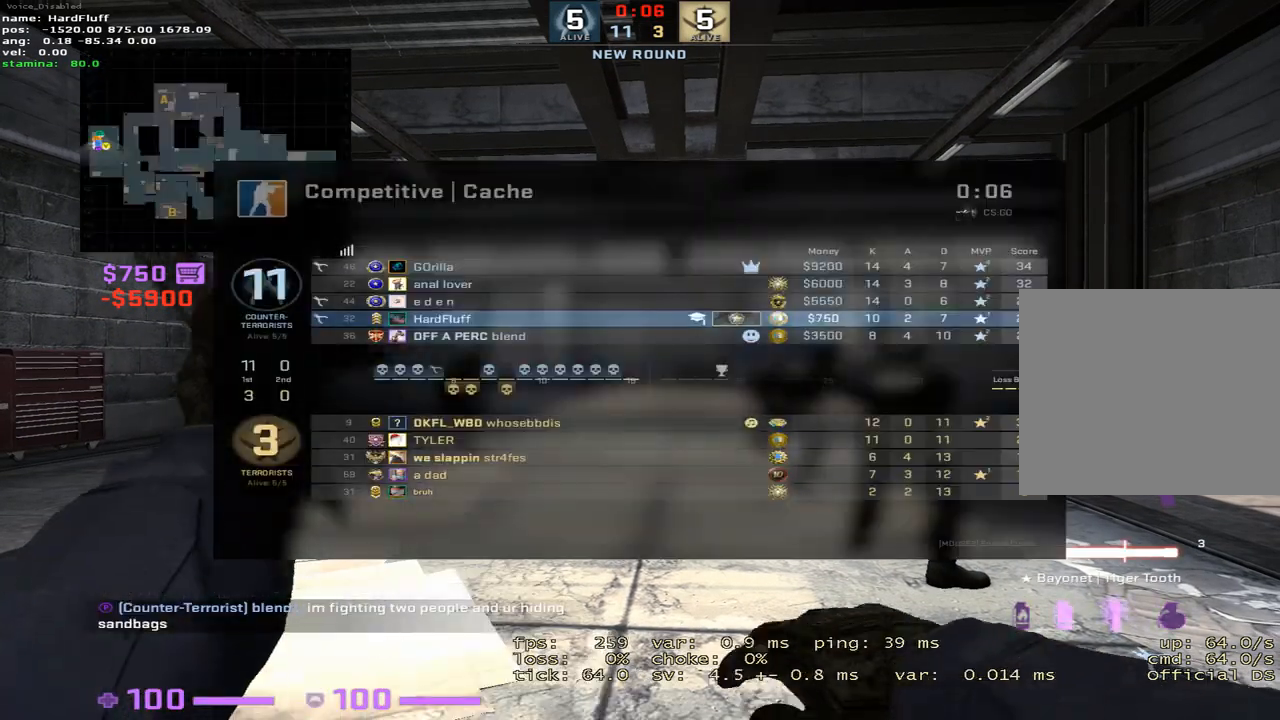
{"keys": ["tab", "w"], "events": []}
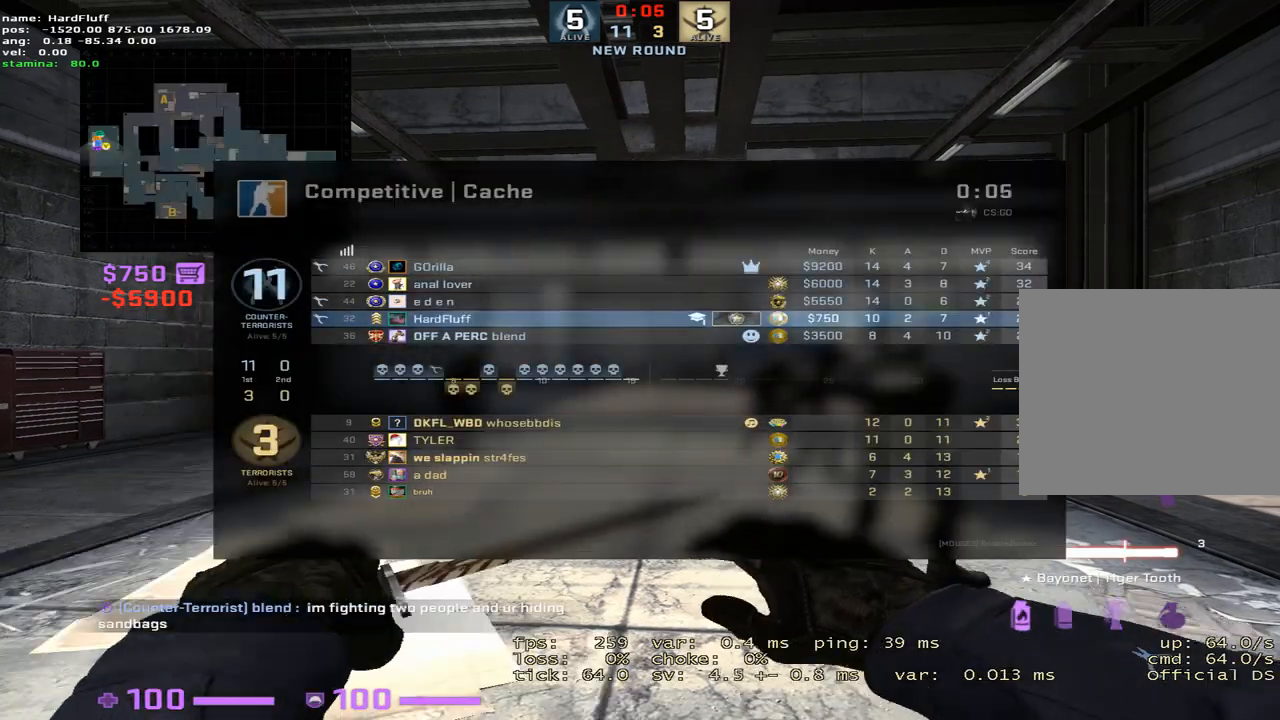
{"keys": ["tab", "w"], "events": []}
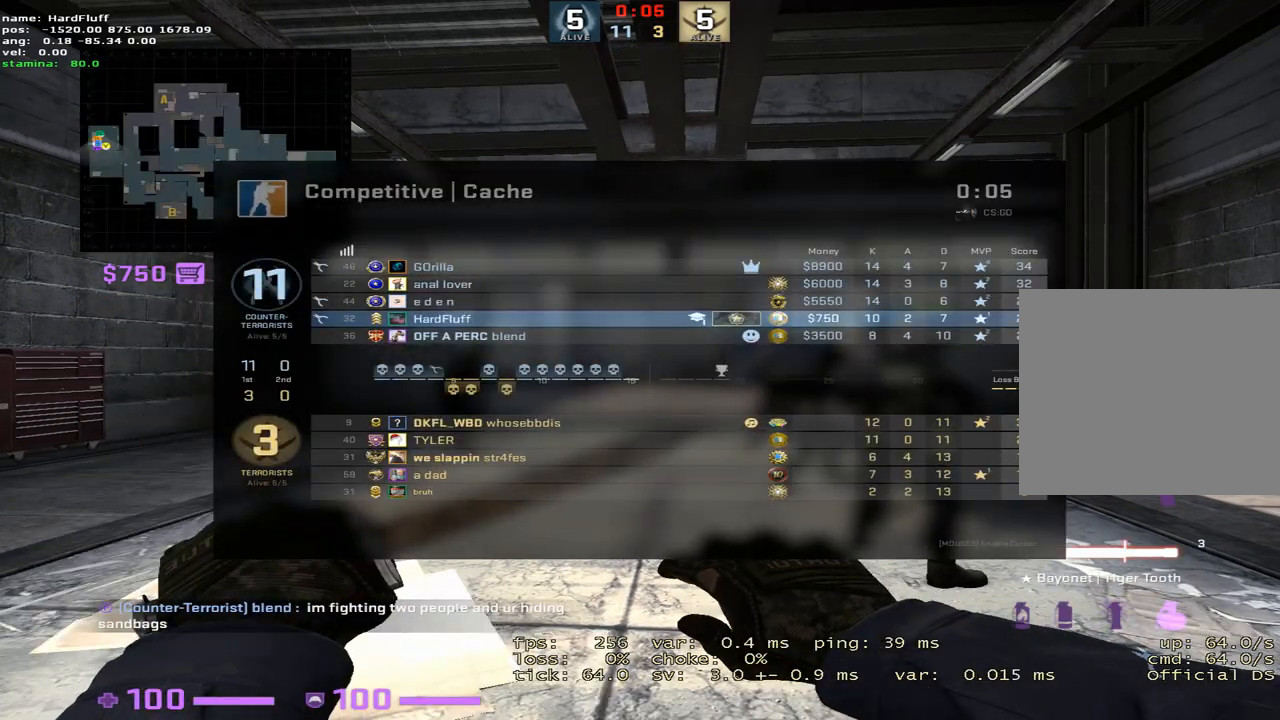
{"keys": ["w"], "events": [[451, "tab", "up"]]}
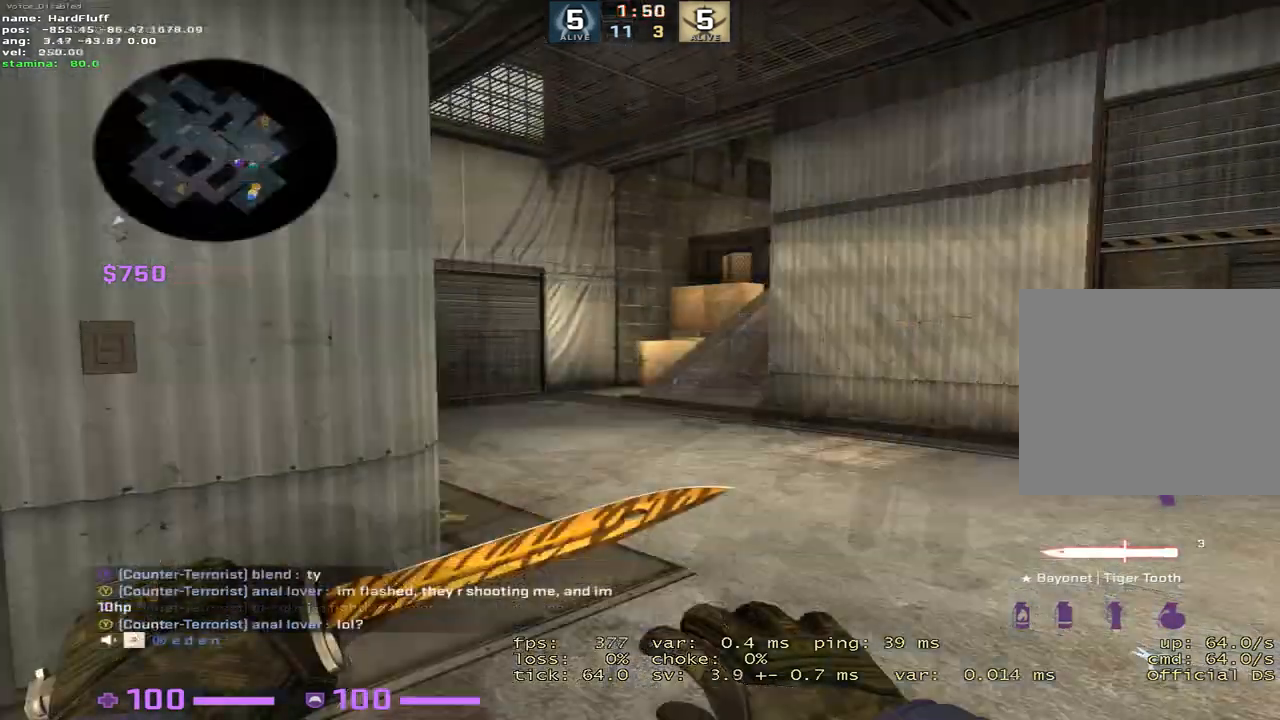
{"keys": ["tab", "w"], "events": [[50, "tab", "down"]]}
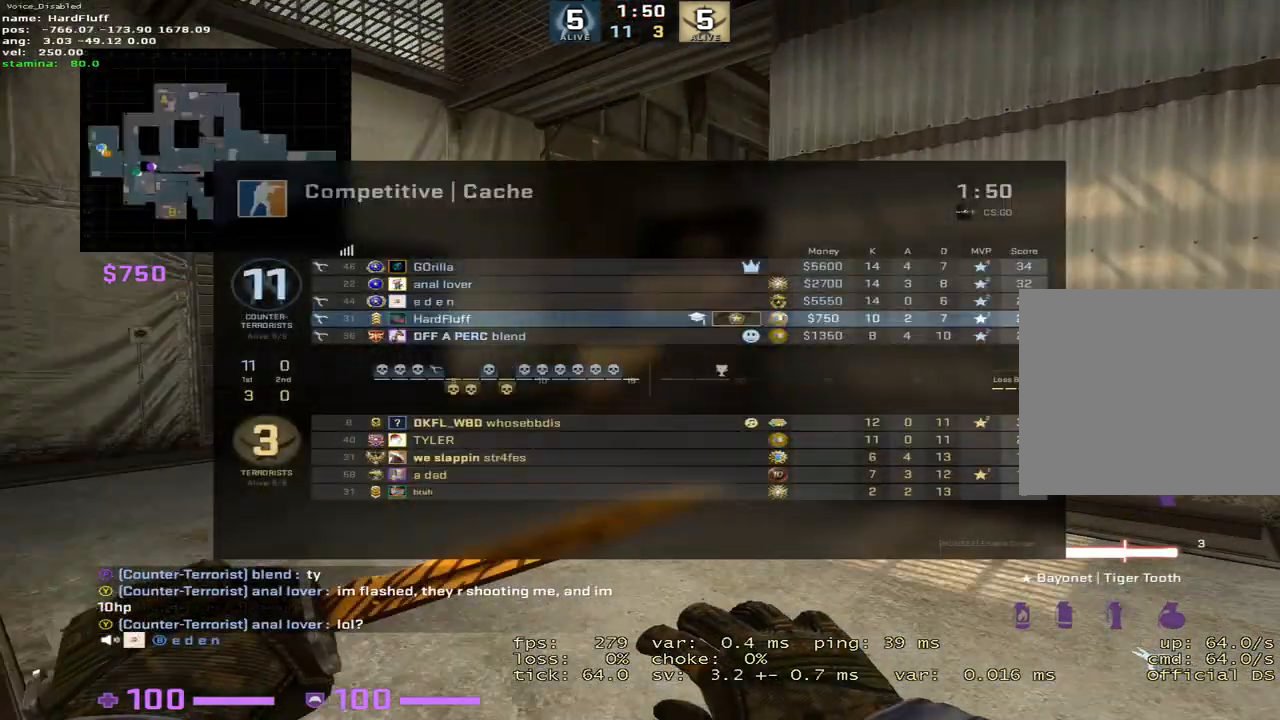
{"keys": ["tab", "w"], "events": []}
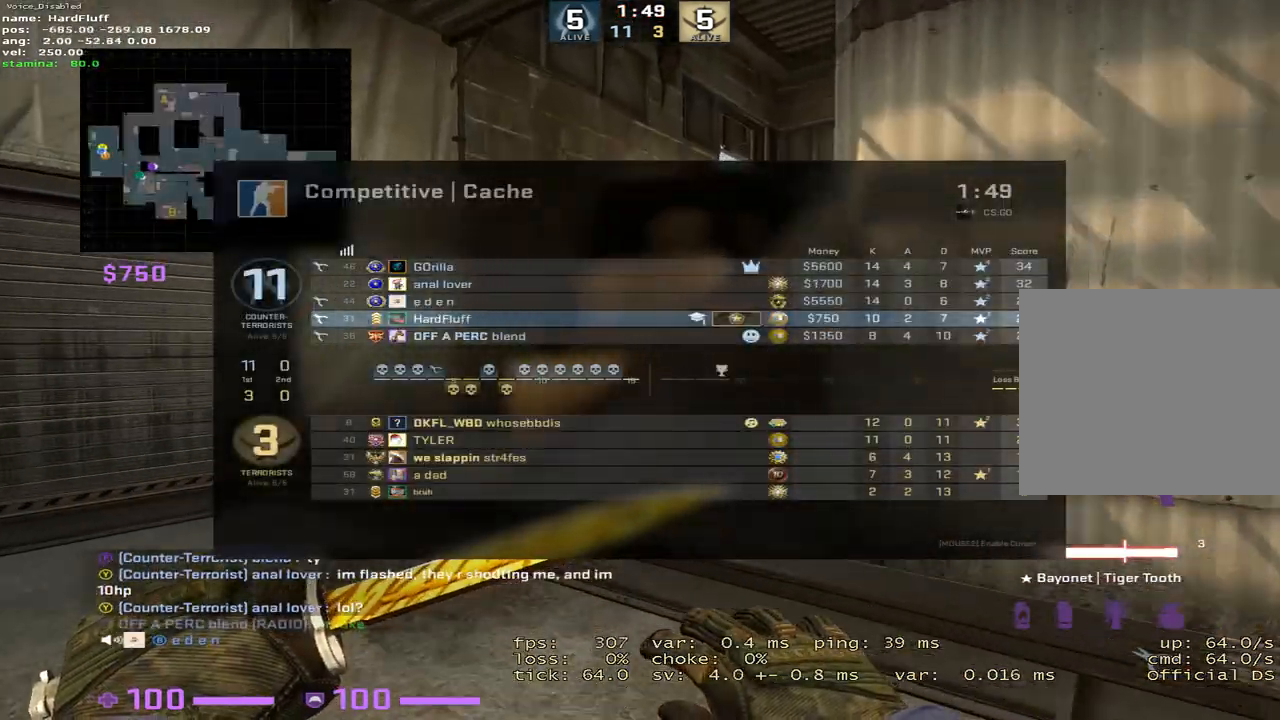
{"keys": ["d", "tab", "w"], "events": [[434, "d", "down"]]}
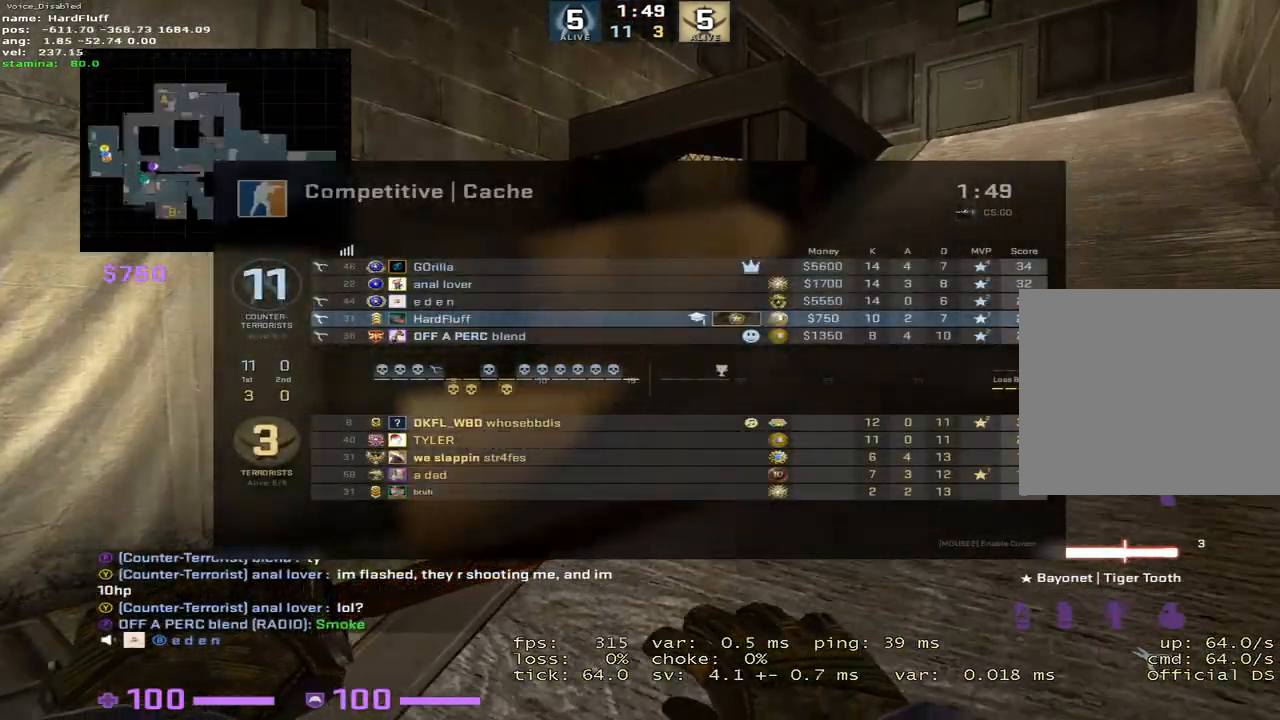
{"keys": ["d", "tab", "w"], "events": []}
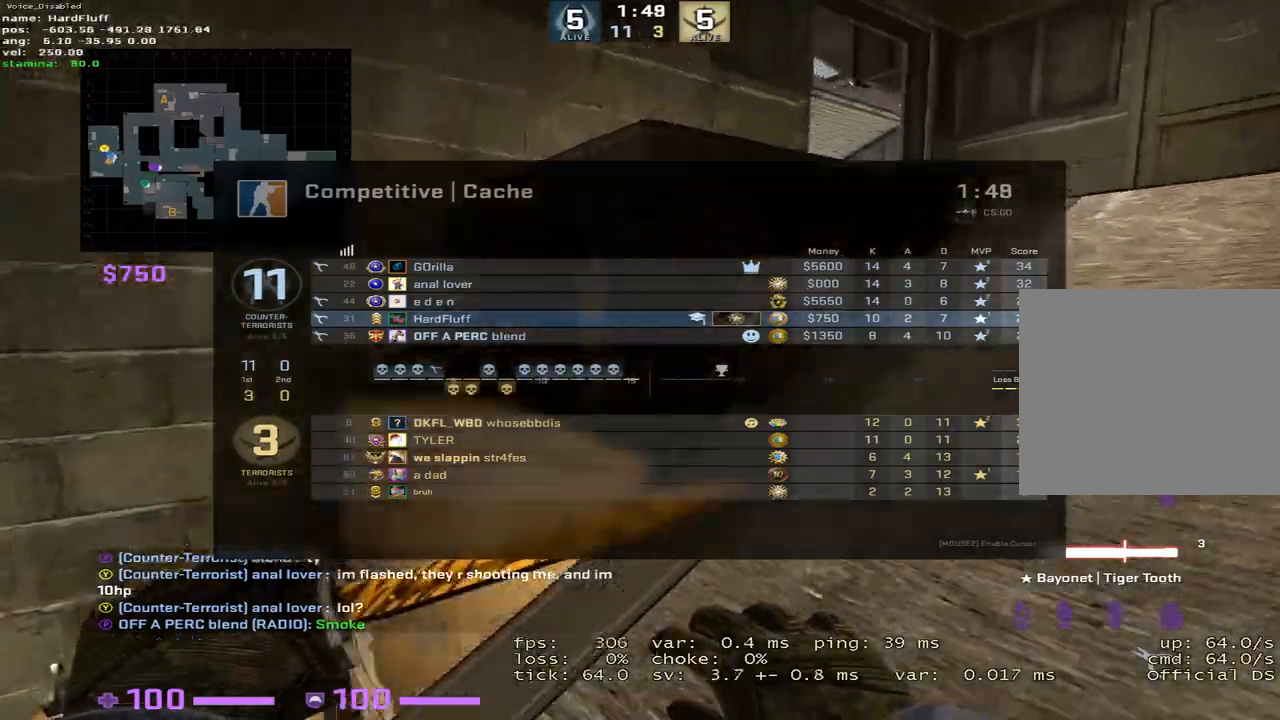
{"keys": ["w"], "events": [[117, "tab", "up"], [350, "d", "up"]]}
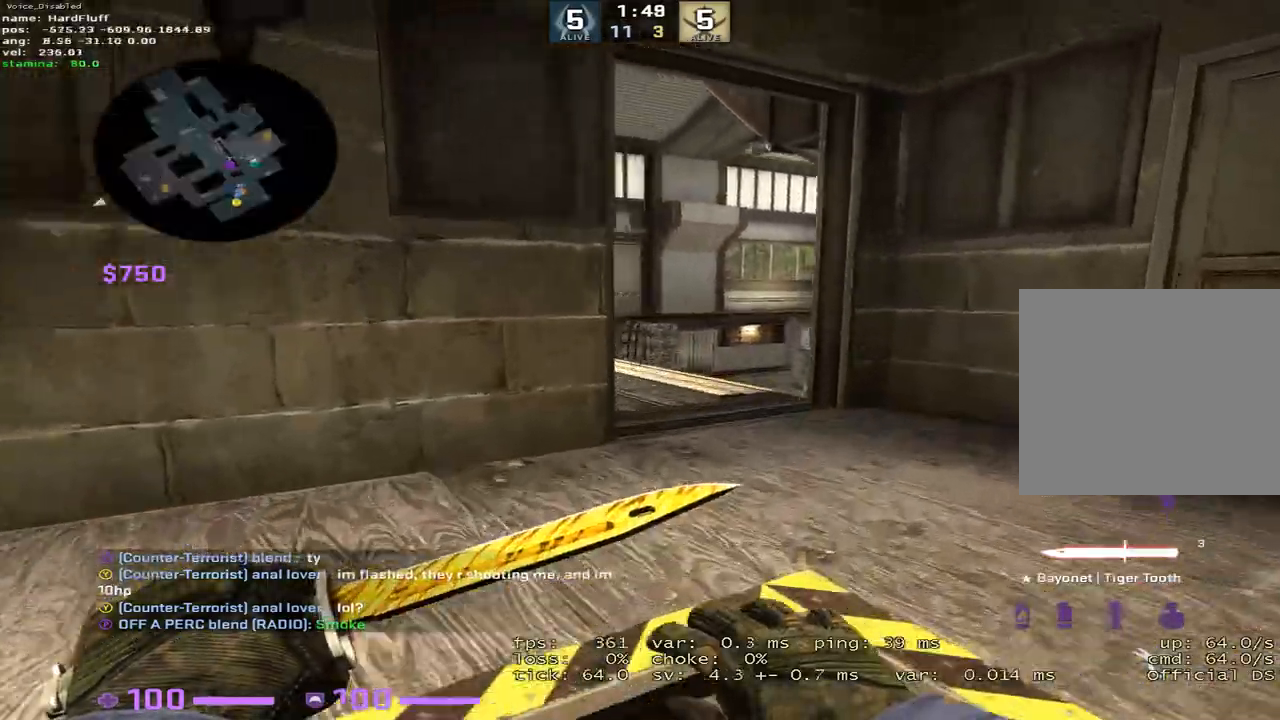
{"keys": ["w"], "events": [[84, "d", "down"], [301, "d", "up"]]}
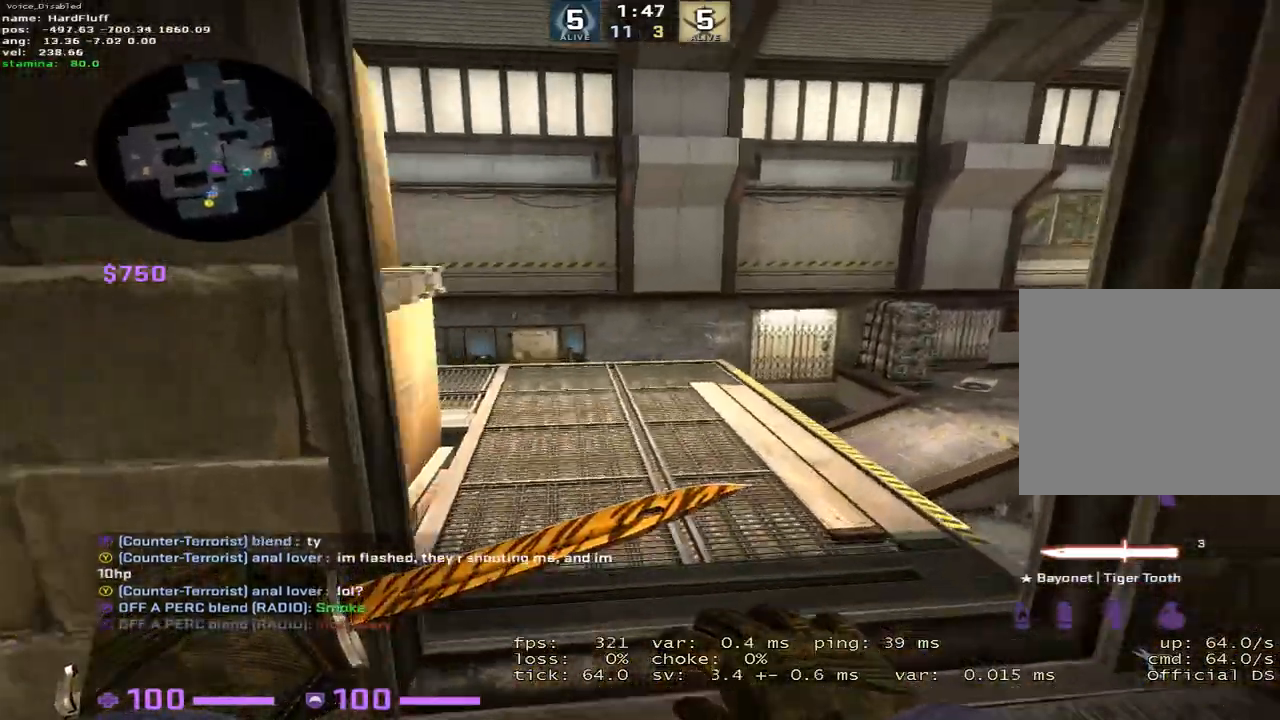
{"keys": ["w"], "events": []}
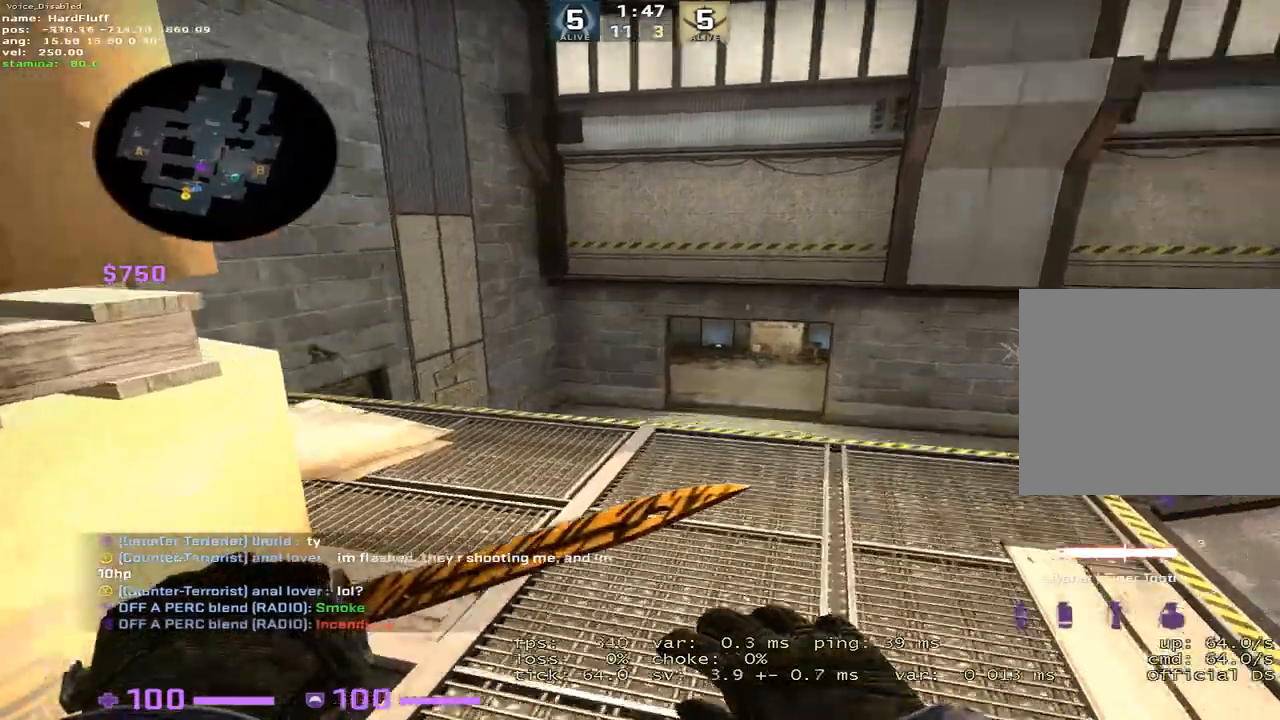
{"keys": ["w"], "events": []}
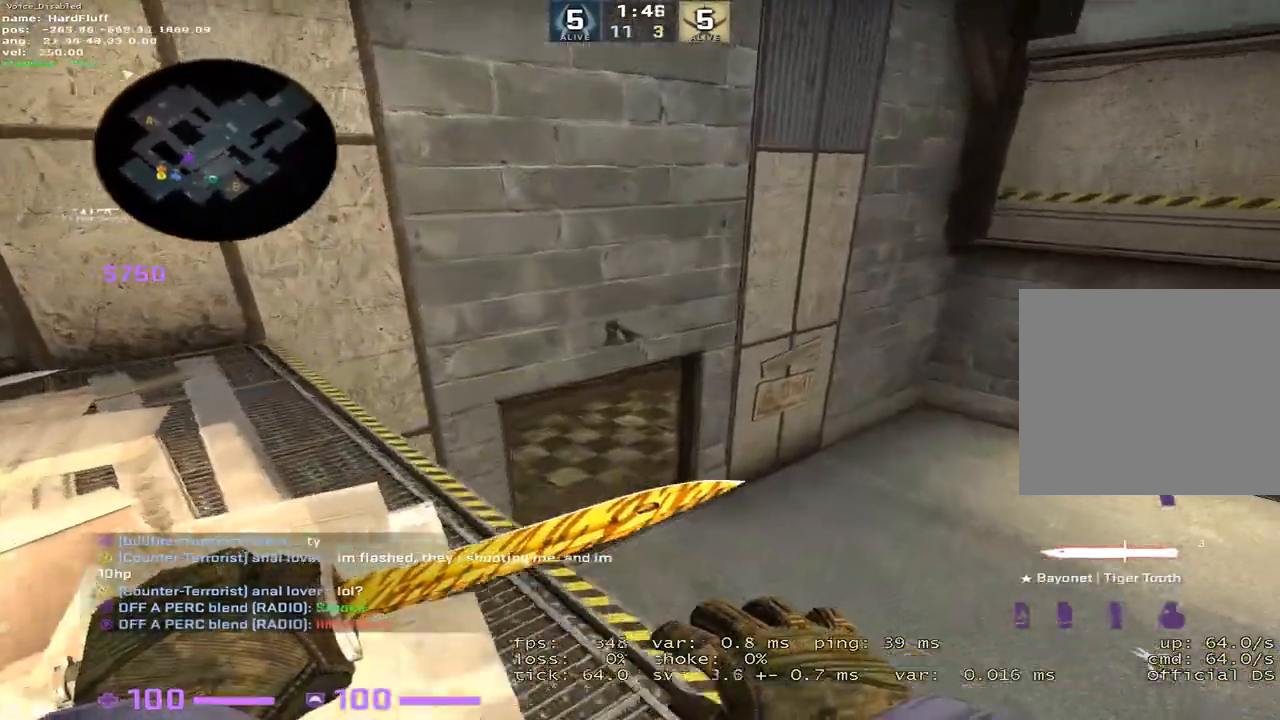
{"keys": ["a"], "events": [[367, "a", "down"], [484, "w", "up"]]}
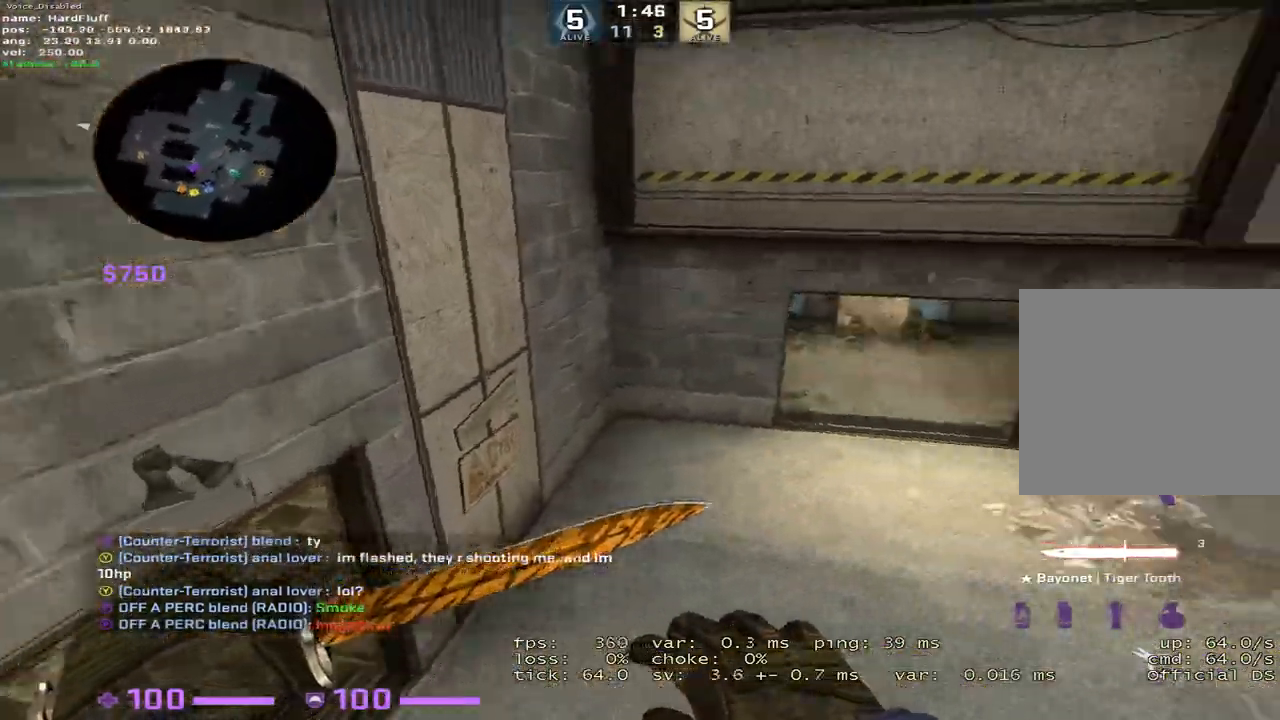
{"keys": ["a"], "events": []}
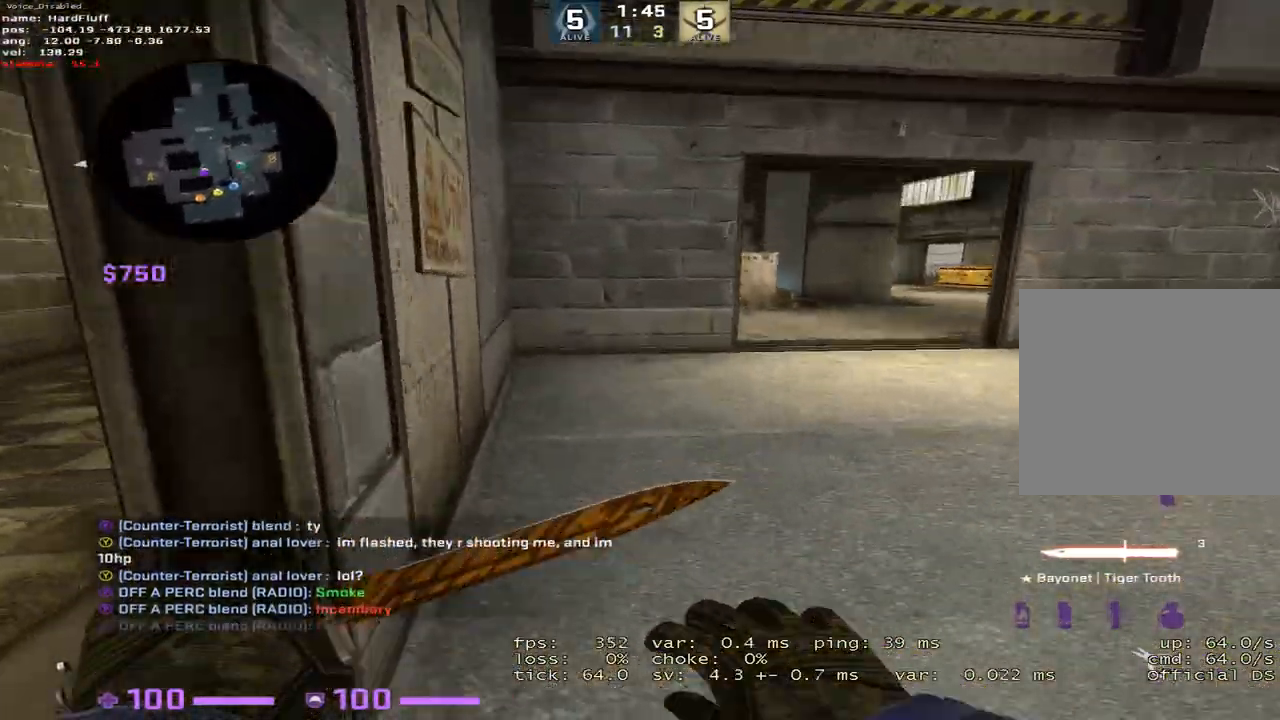
{"keys": ["w"], "events": [[183, "w", "down"], [317, "a", "up"]]}
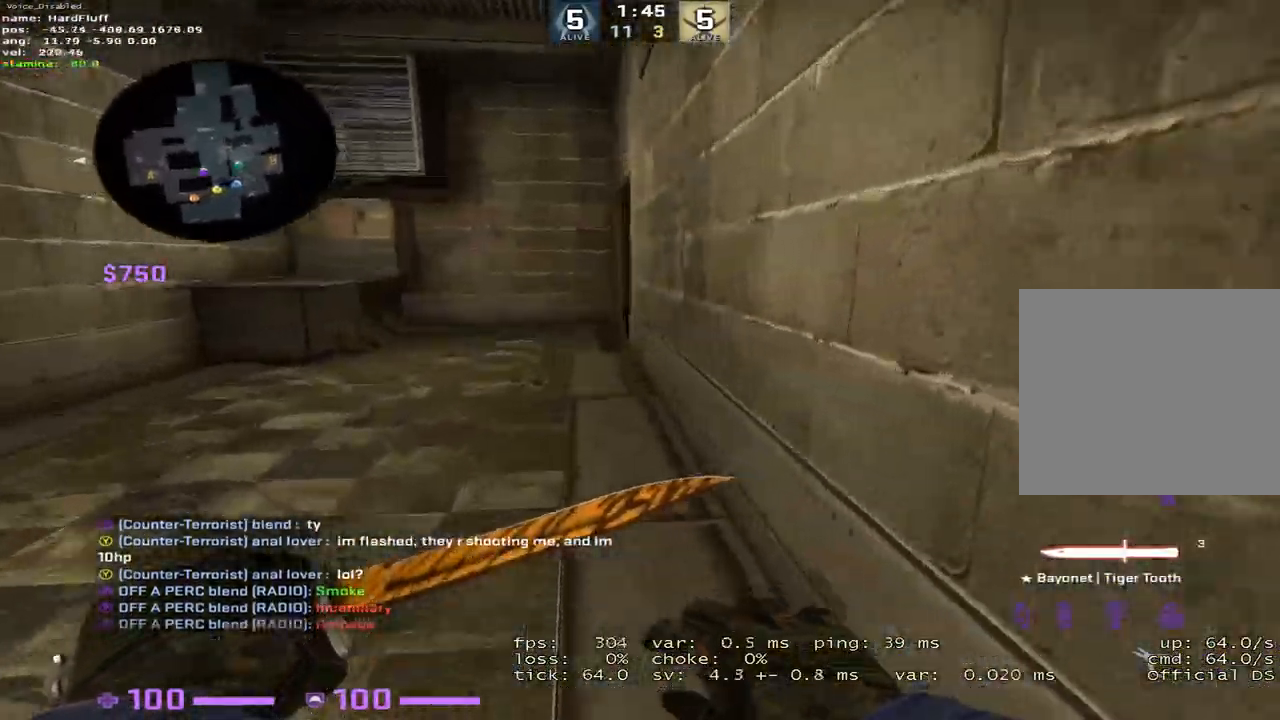
{"keys": ["a", "w"], "events": [[17, "1", "down"], [134, "1", "up"], [334, "a", "down"]]}
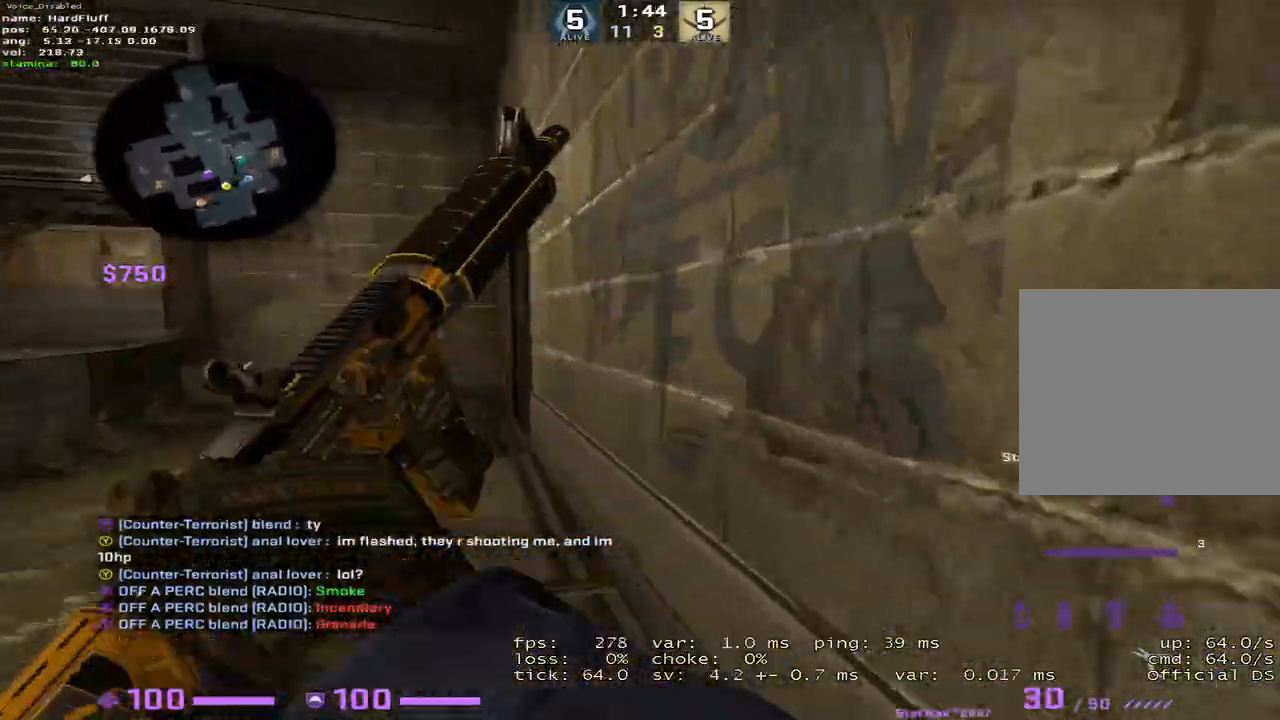
{"keys": ["a", "w"], "events": []}
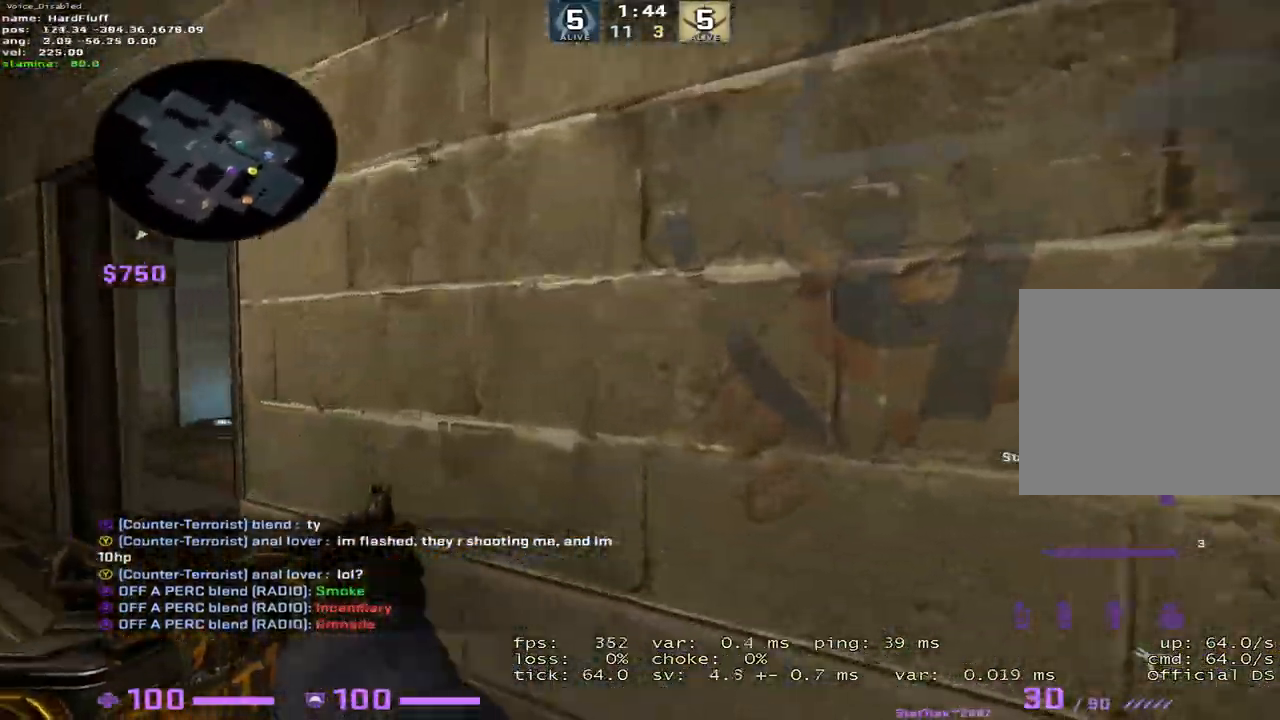
{"keys": ["a", "shift", "w"], "events": [[267, "shift", "down"]]}
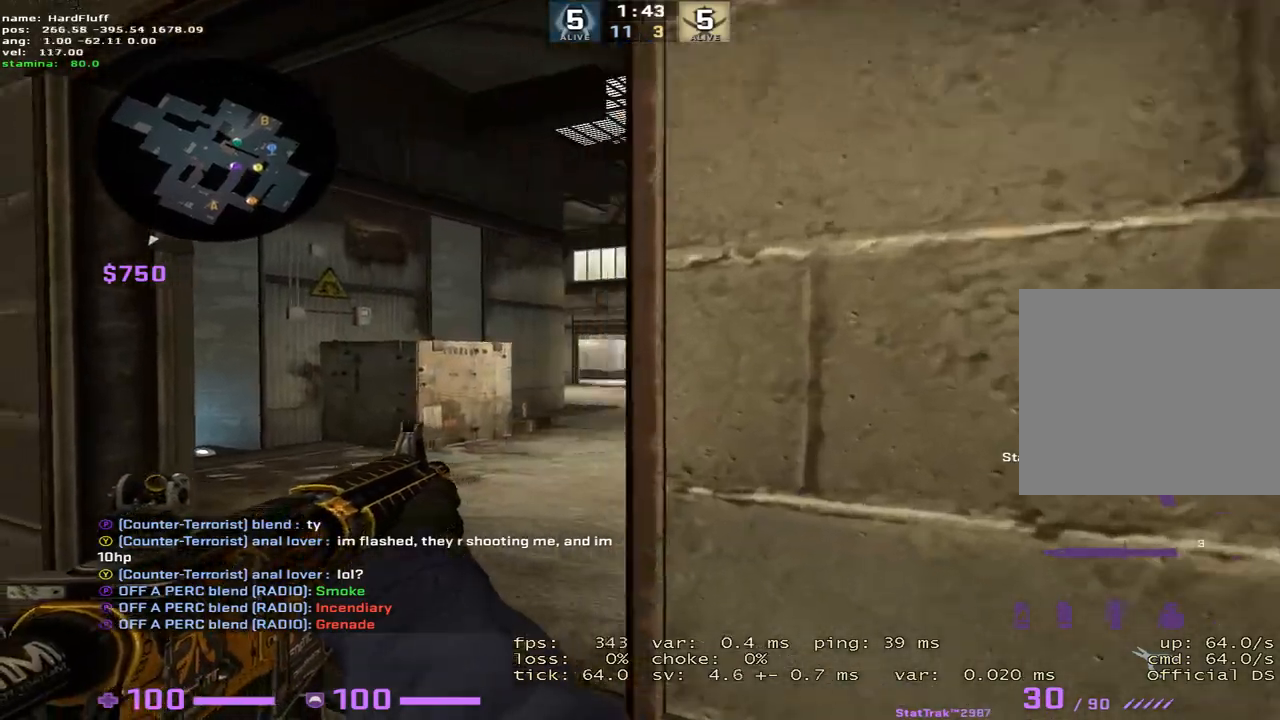
{"keys": ["shift", "w"], "events": [[217, "a", "up"]]}
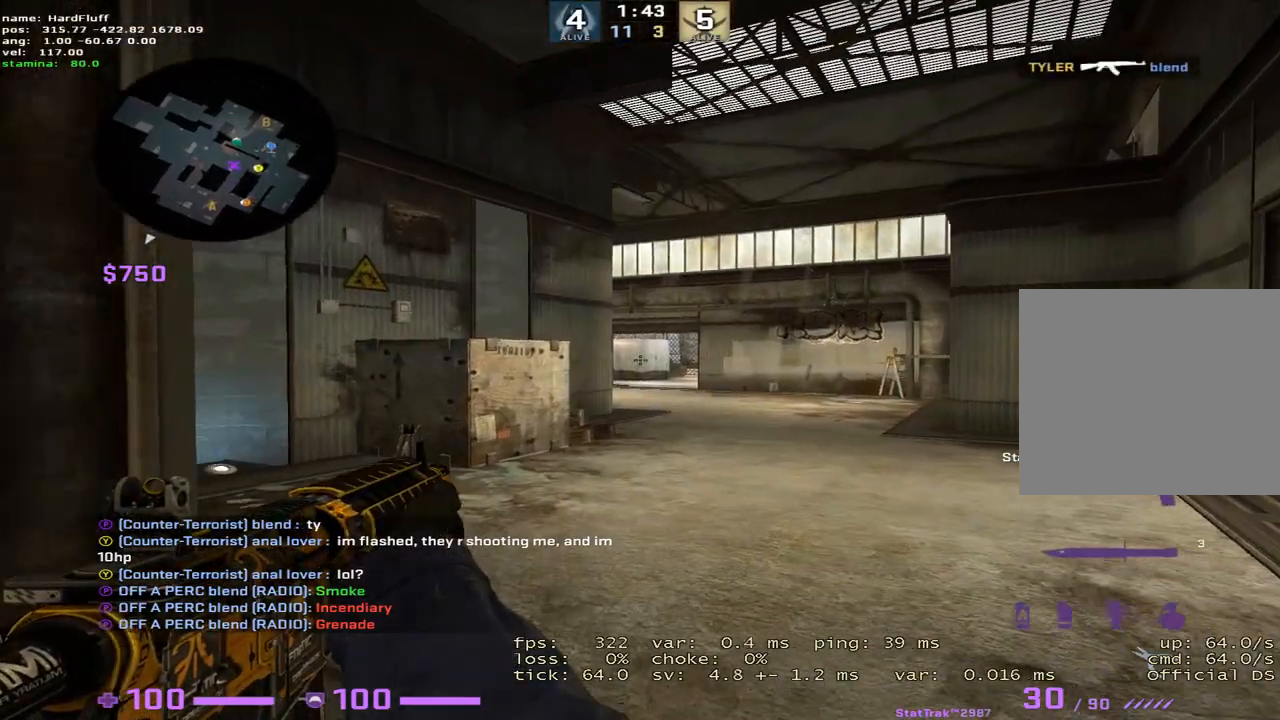
{"keys": ["a", "shift", "w"], "events": [[334, "a", "down"]]}
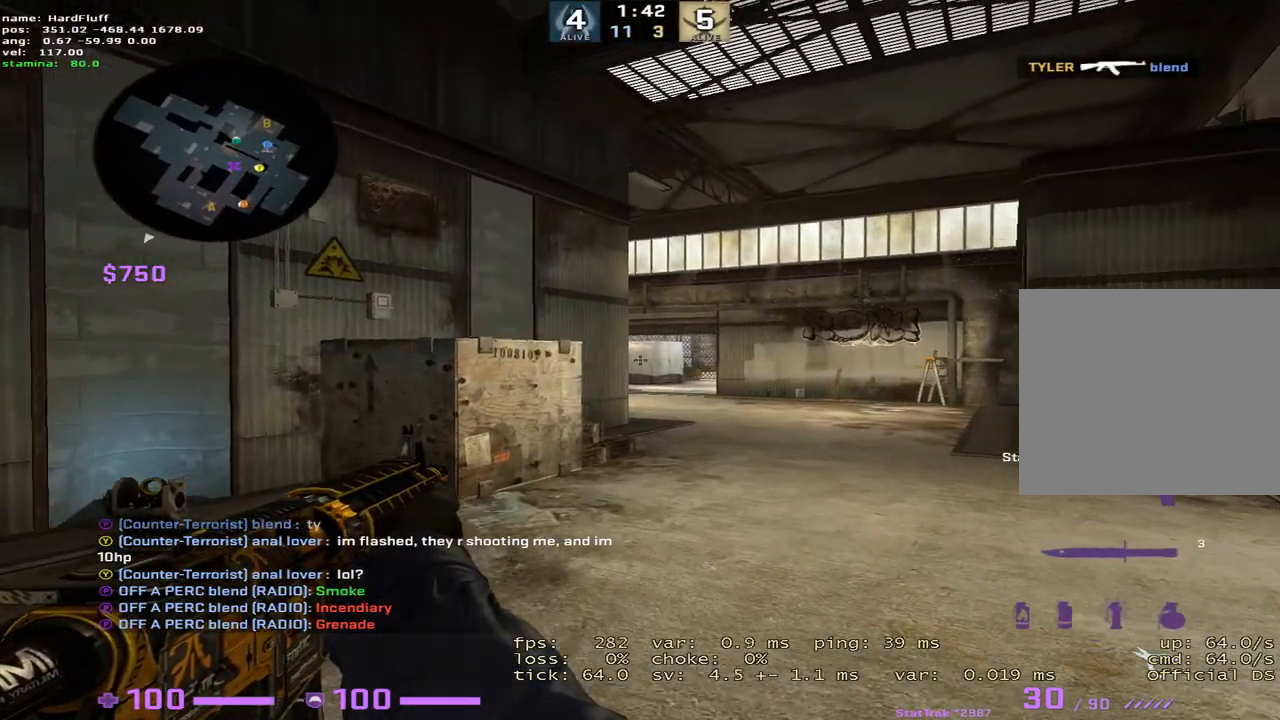
{"keys": ["shift", "w"], "events": [[183, "a", "up"]]}
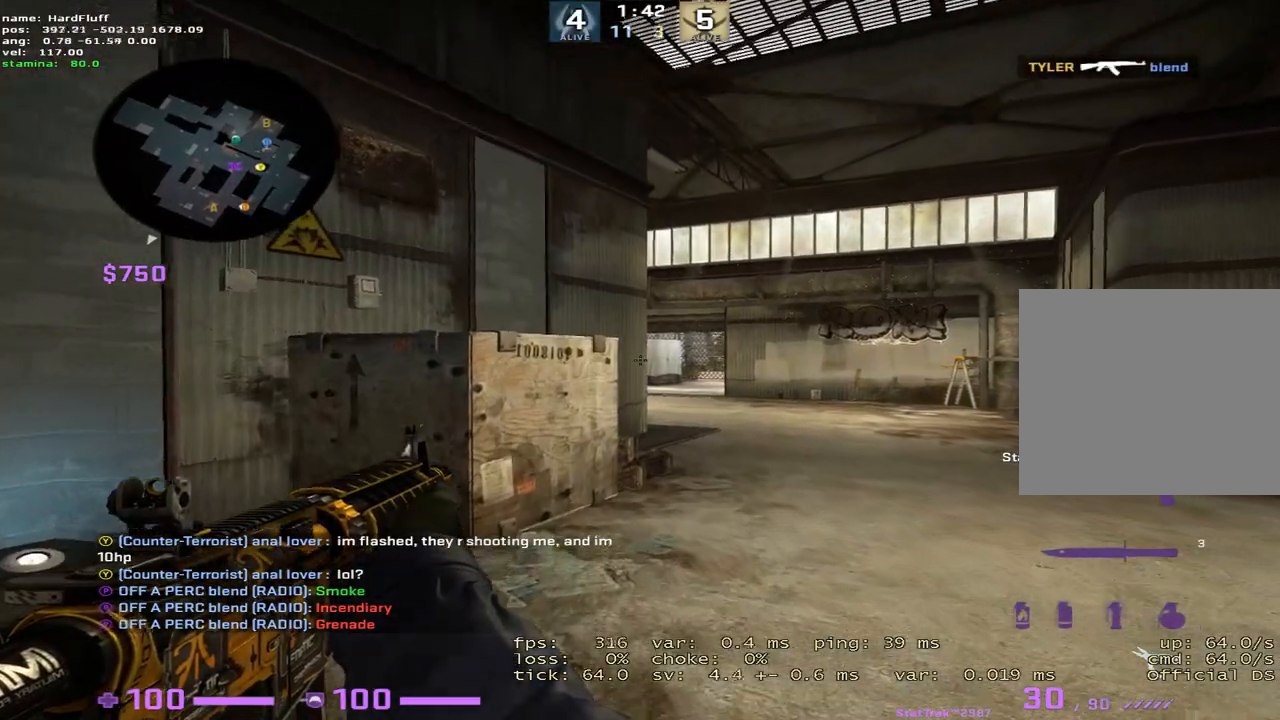
{"keys": ["shift", "w"], "events": []}
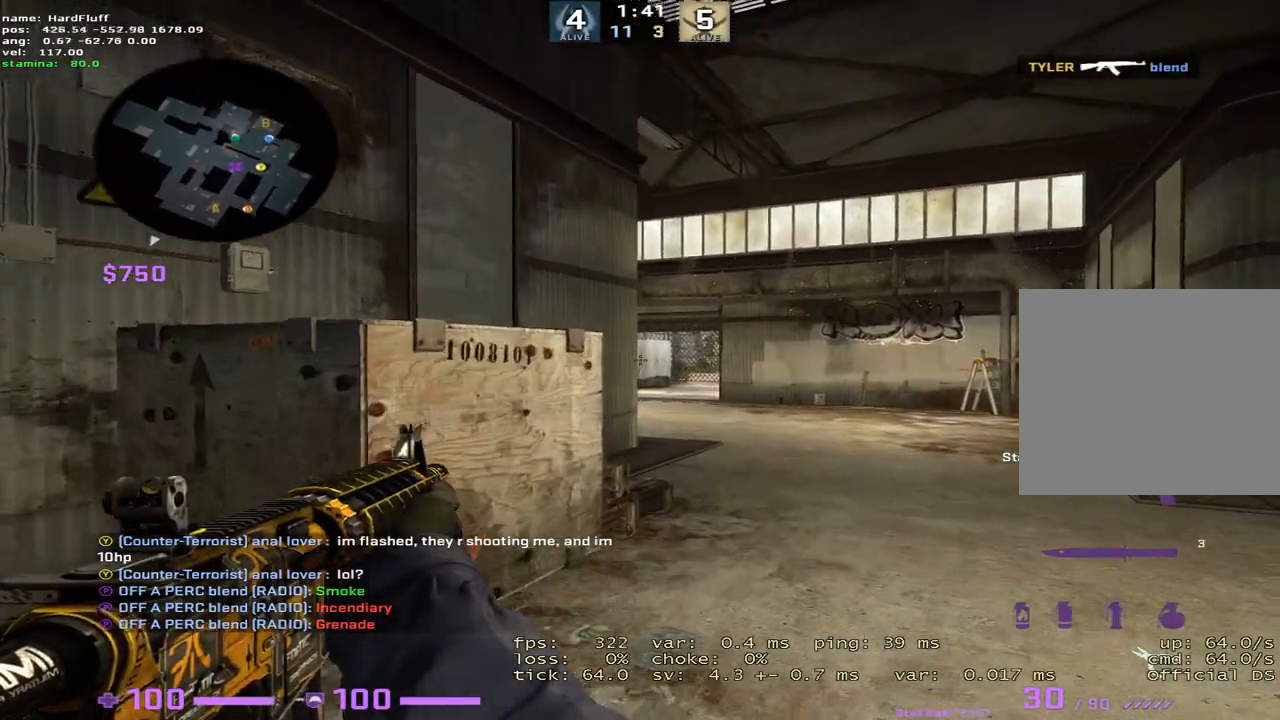
{"keys": ["shift", "w"], "events": [[50, "d", "down"], [233, "d", "up"]]}
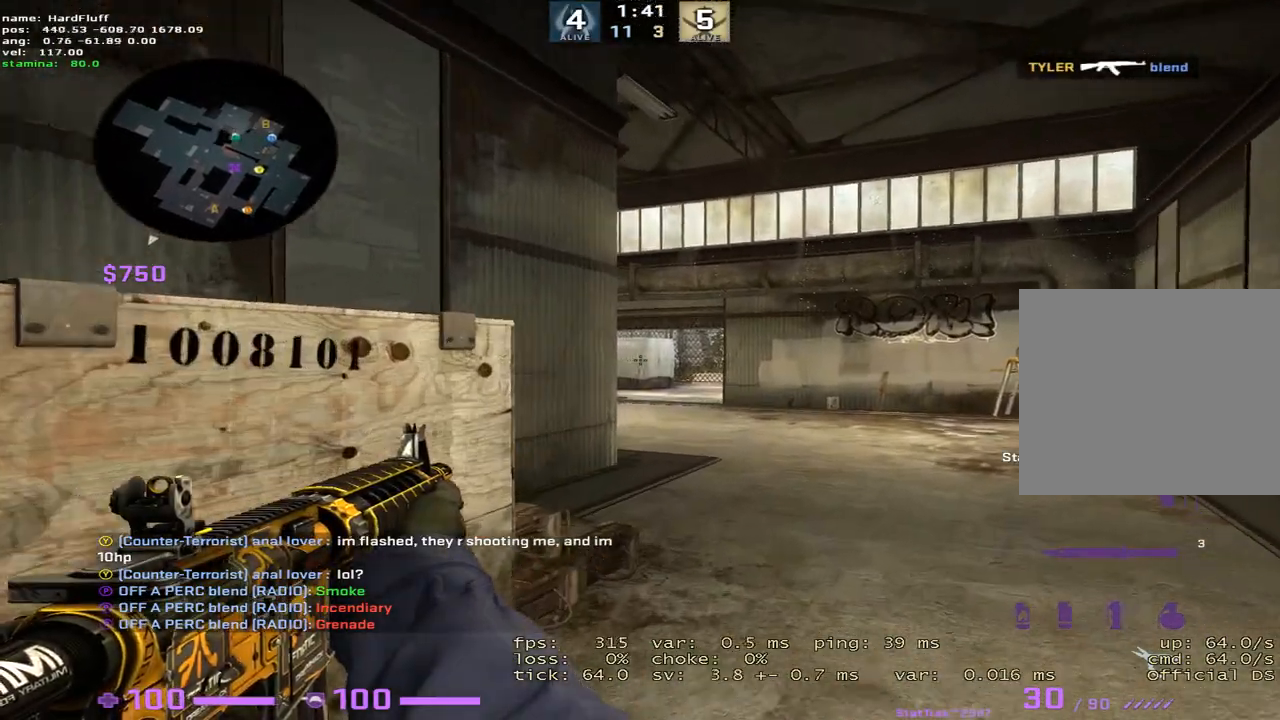
{"keys": ["shift", "w"], "events": [[17, "d", "down"], [317, "d", "up"]]}
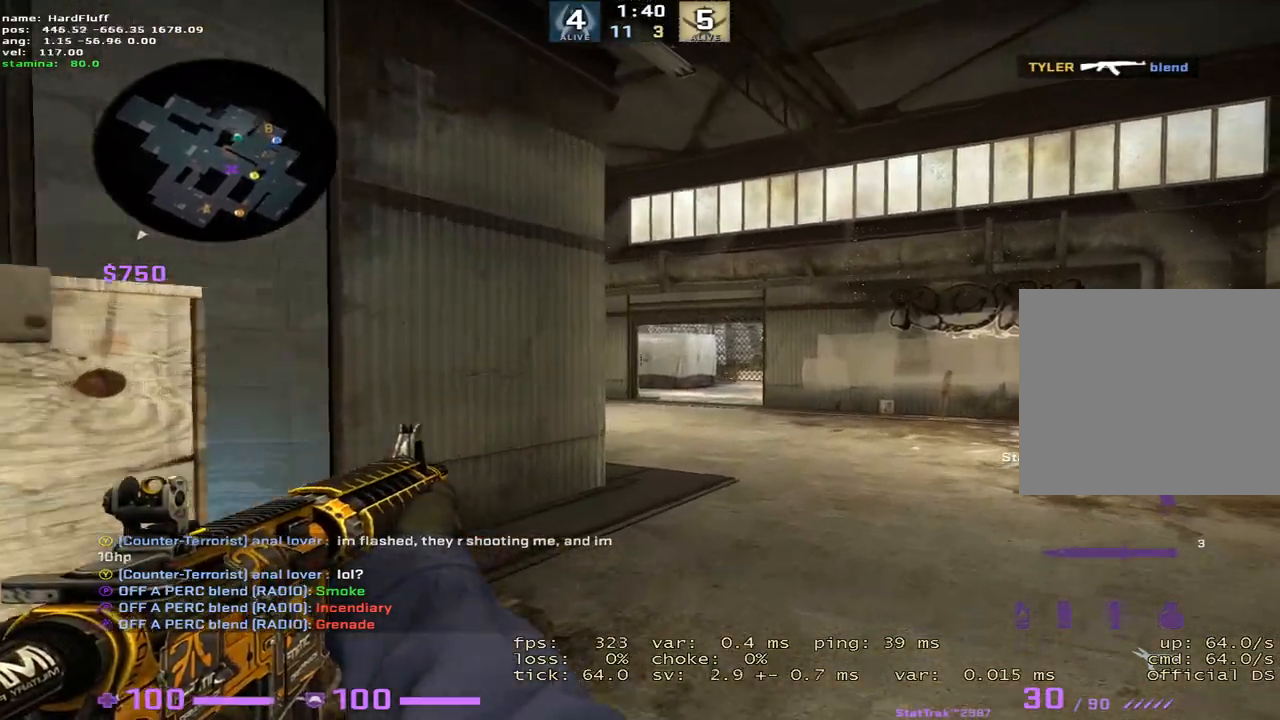
{"keys": ["shift", "w"], "events": []}